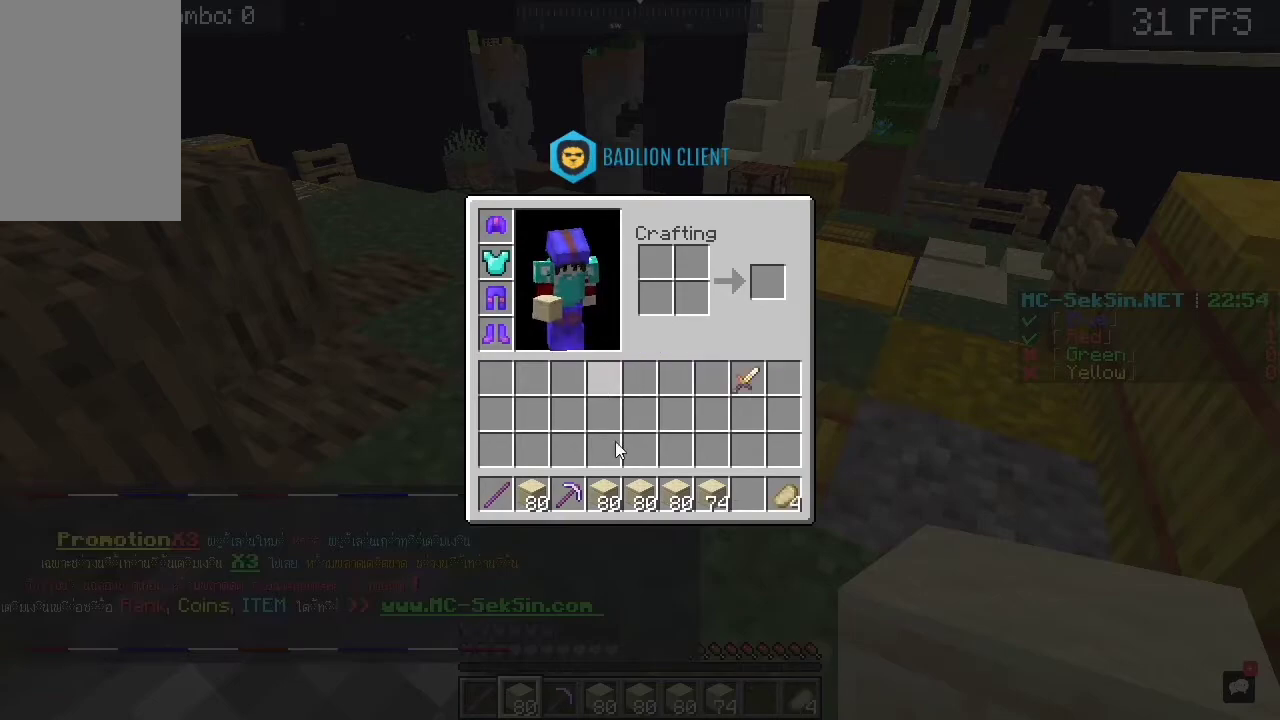
Gameplay with keyboard and mouse; each line is a JSON object with the keys and mouse buttons held at the frame after it. "events" lists presses ("down") and releases ("up") of "a", "c", "d", "s", "space", "w", "mouse_left" and "mouse_right" between this image and that frame as [ms after this image, input, new state], when the widget could be followed in between. "mouse_left", "mouse_right" = the "left", "right" buttons of the "mouse" list. No other keys are recorded. Fast repeated clicks can show as one long hold. Mouse movement is not recorded.
{"keys": ["w"], "mouse": [], "events": [[483, "w", "down"]]}
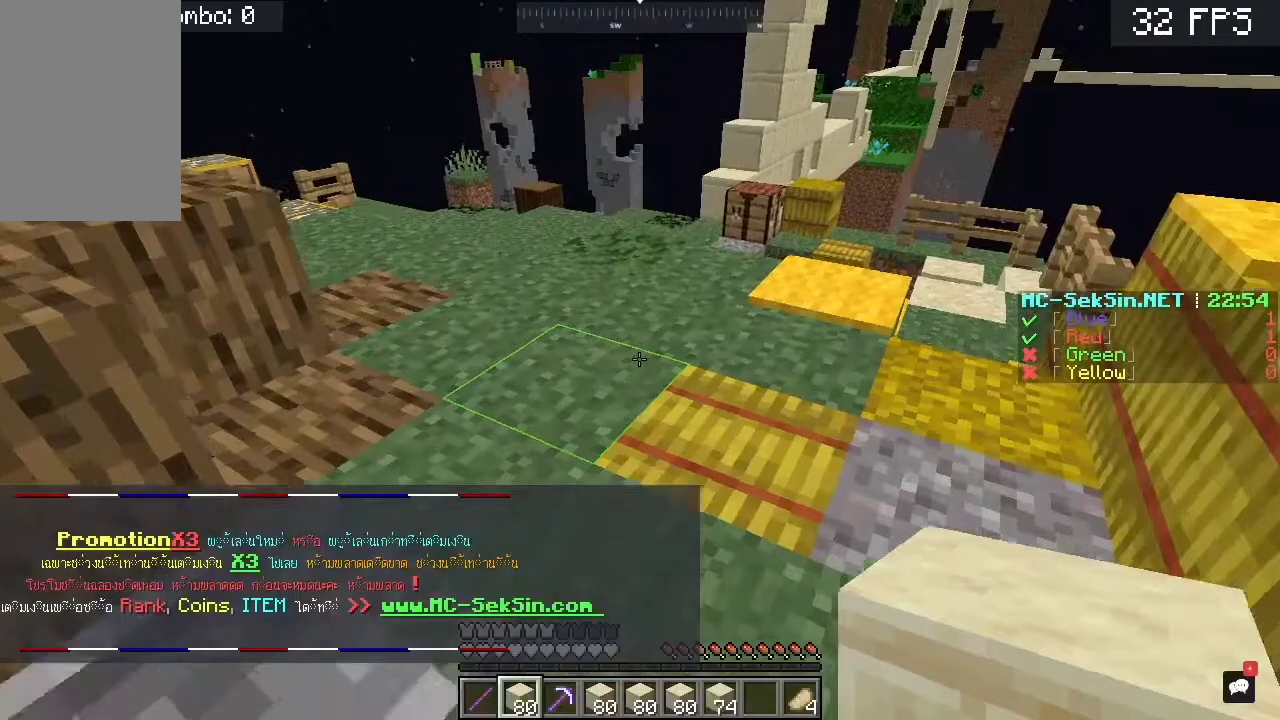
{"keys": ["a", "w"], "mouse": [], "events": [[183, "a", "down"]]}
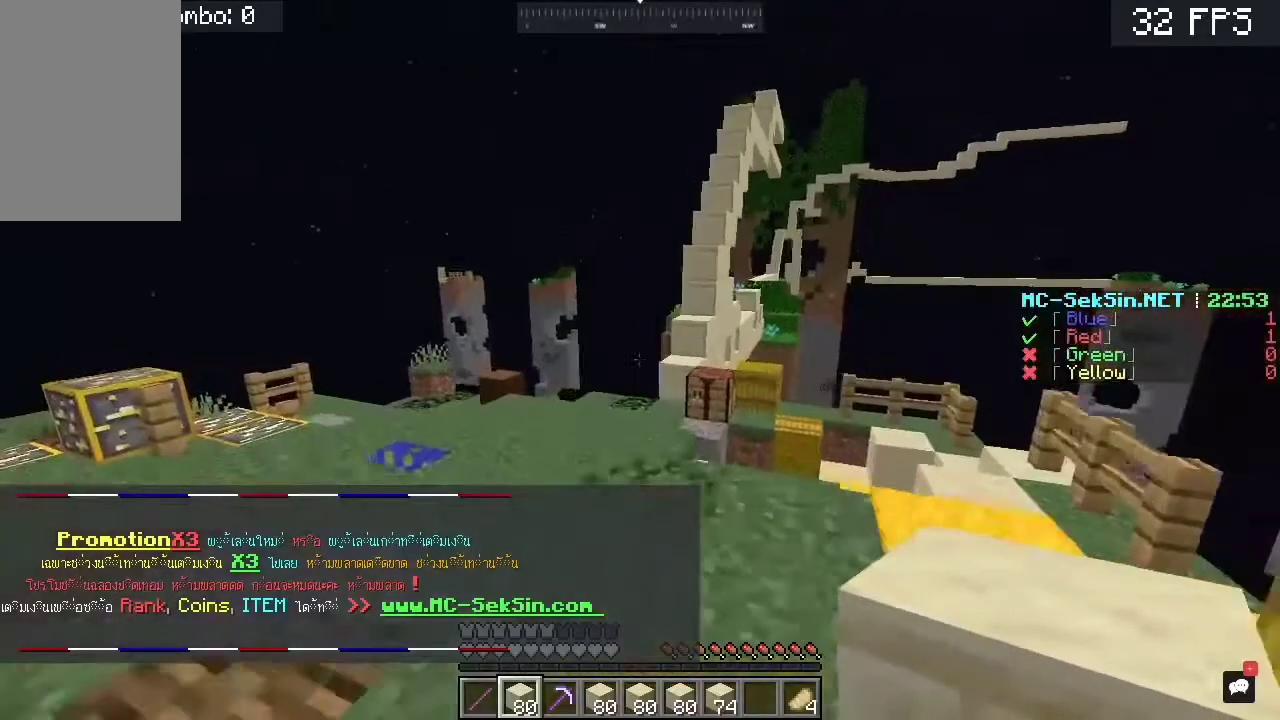
{"keys": ["w"], "mouse": [], "events": [[150, "a", "up"]]}
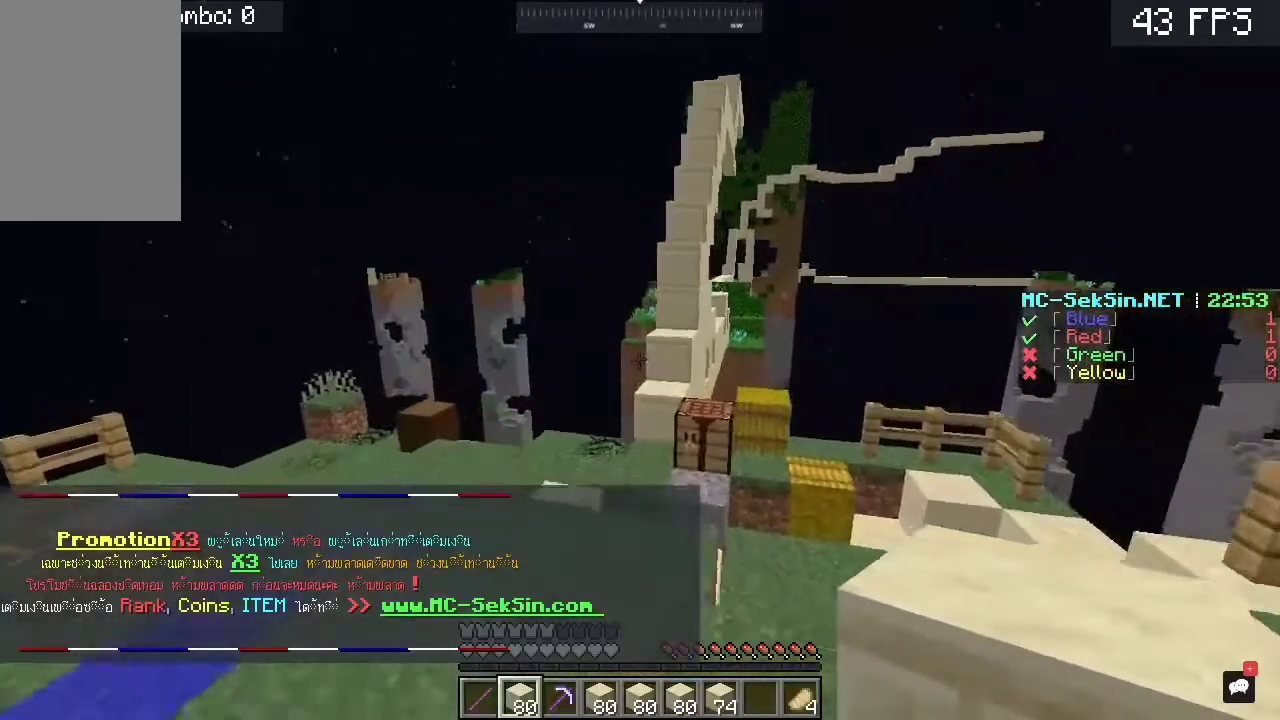
{"keys": ["a", "w"], "mouse": [], "events": [[17, "a", "down"], [283, "a", "up"], [483, "a", "down"]]}
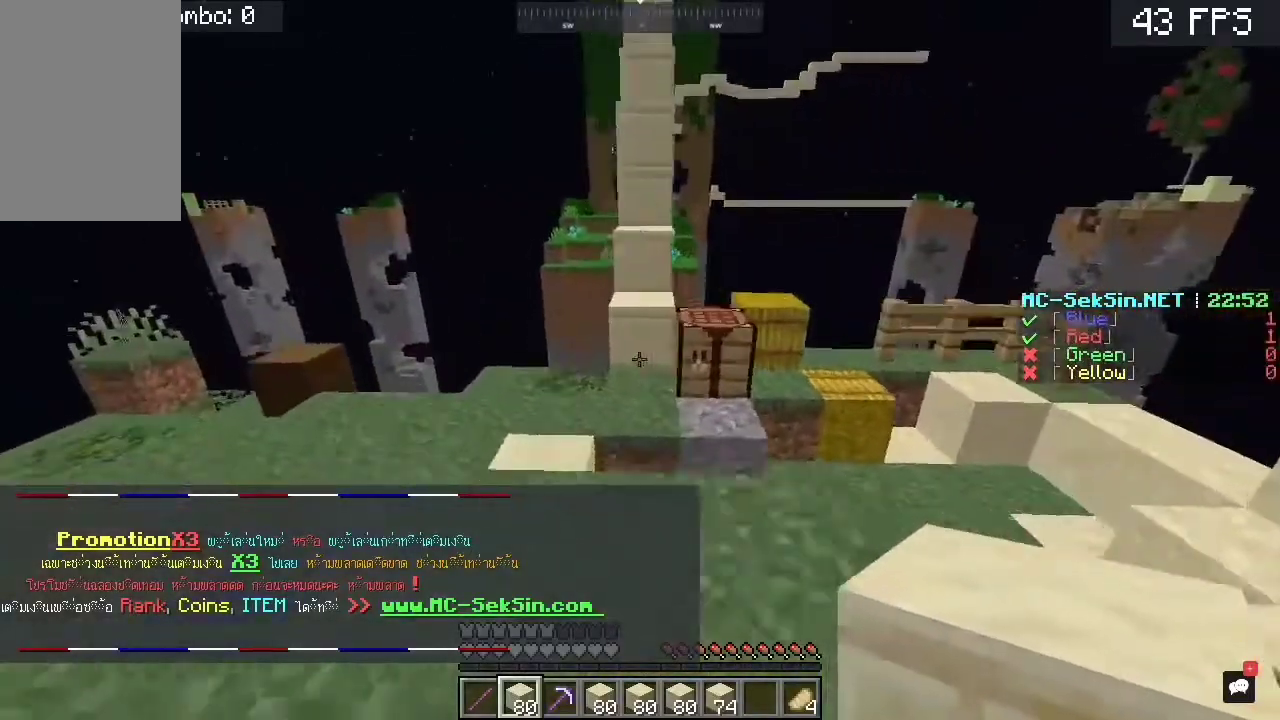
{"keys": ["space", "w"], "mouse": ["right"], "events": [[117, "a", "up"], [450, "mouse_right", "down"], [450, "space", "down"]]}
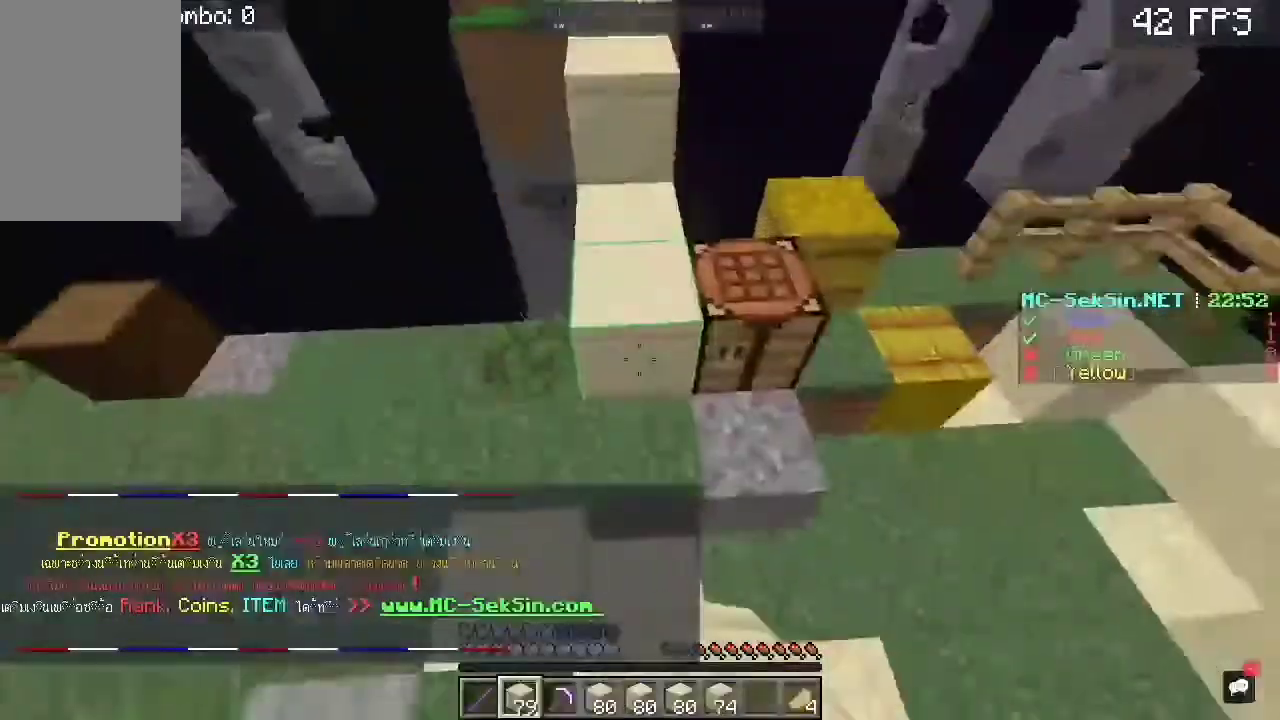
{"keys": ["space", "w"], "mouse": ["right"], "events": []}
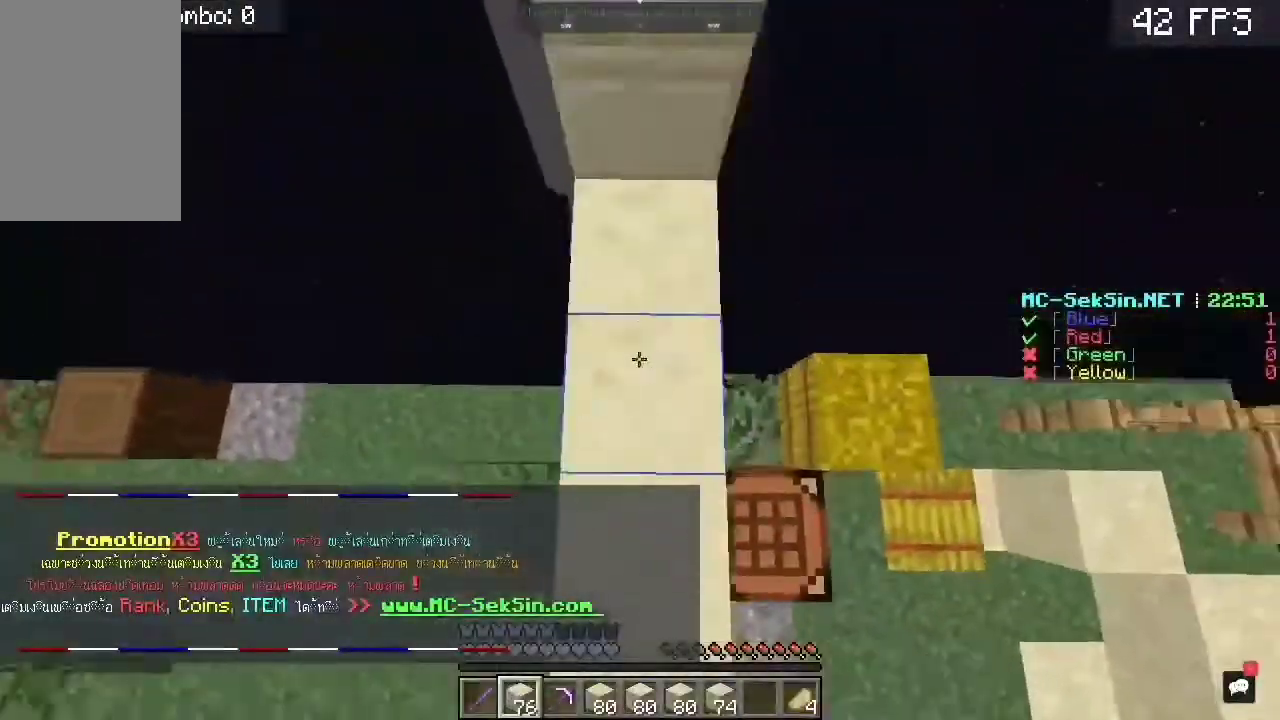
{"keys": ["space", "w"], "mouse": ["right"], "events": [[383, "mouse_right", "up"], [417, "mouse_right", "down"]]}
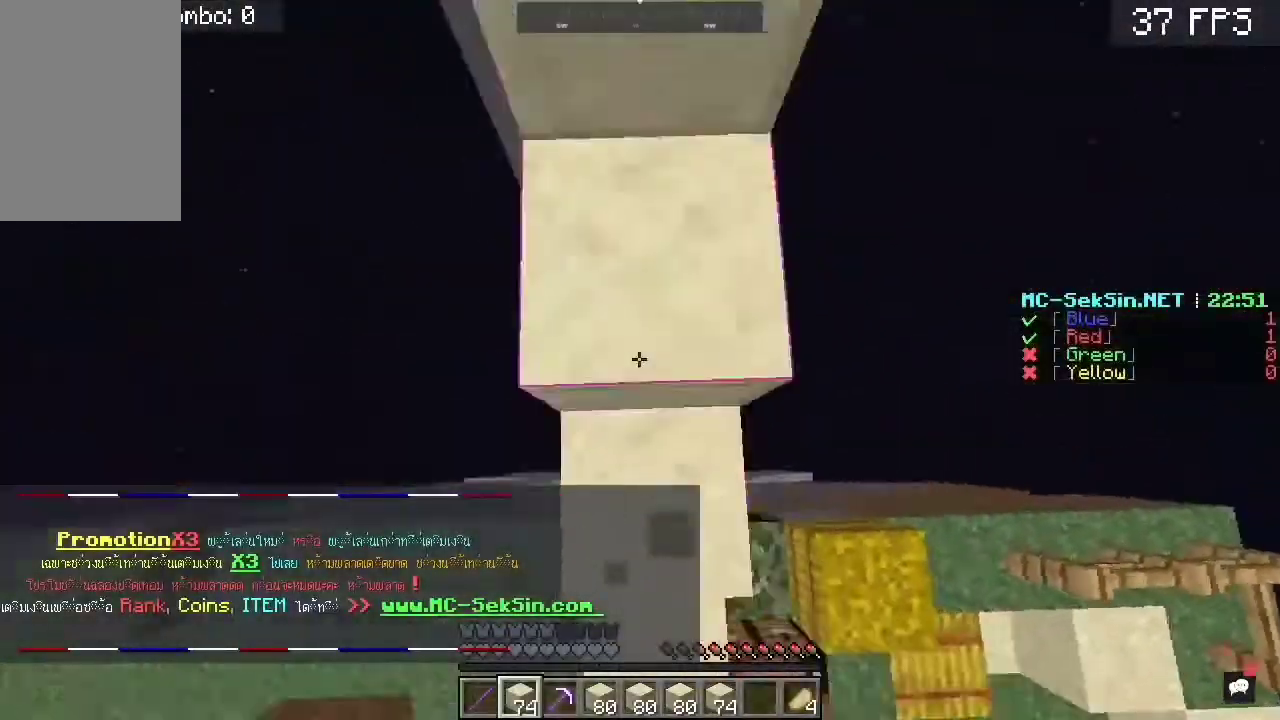
{"keys": ["space", "w"], "mouse": [], "events": [[17, "mouse_right", "up"], [183, "space", "up"], [383, "space", "down"]]}
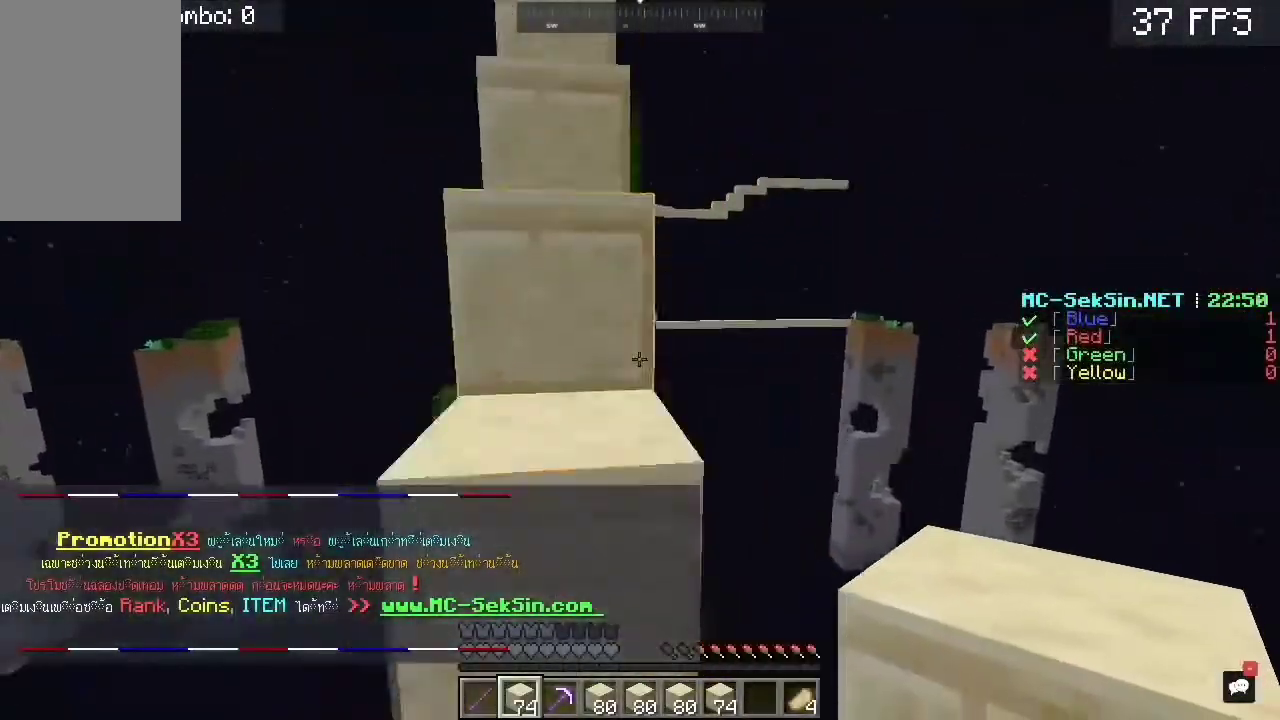
{"keys": ["a", "space", "w"], "mouse": ["left"], "events": [[17, "a", "down"], [117, "space", "up"], [217, "a", "up"], [350, "space", "down"], [450, "a", "down"], [450, "mouse_left", "down"]]}
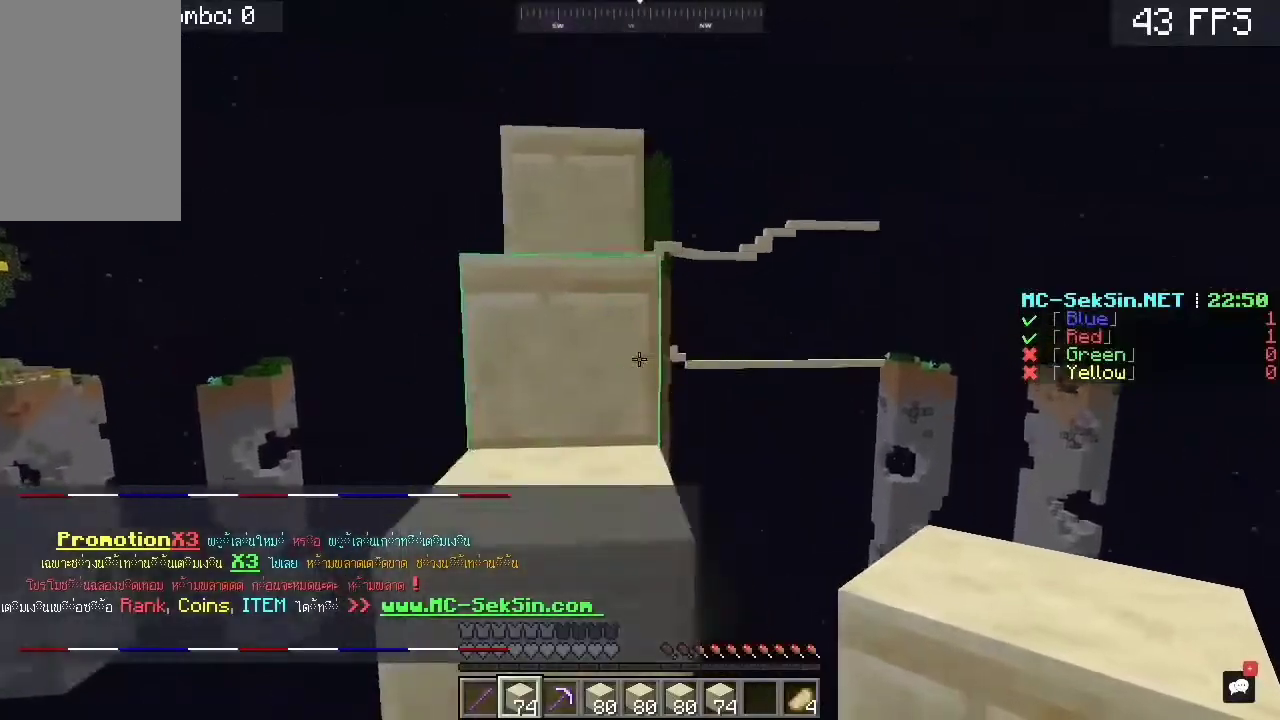
{"keys": ["a", "w"], "mouse": ["left"], "events": [[117, "space", "up"], [150, "a", "up"], [250, "space", "down"], [383, "a", "down"], [450, "space", "up"]]}
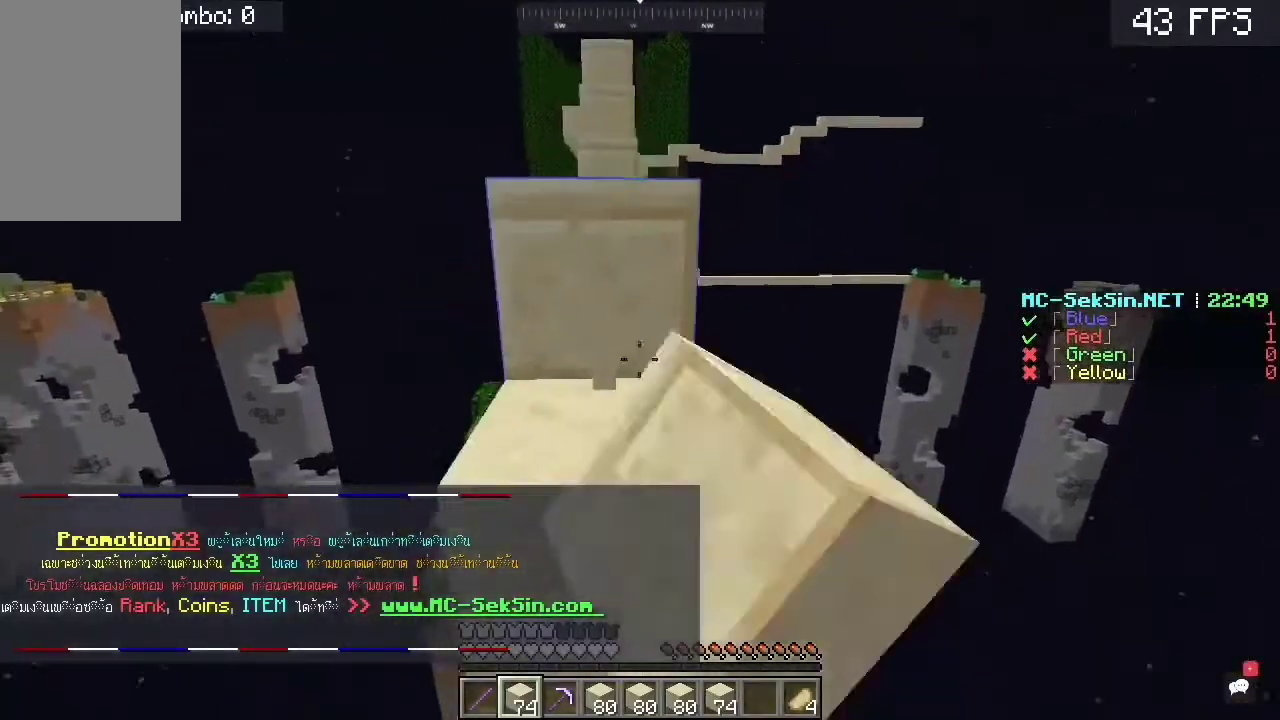
{"keys": ["w"], "mouse": ["left"], "events": [[50, "a", "up"], [83, "space", "down"], [483, "space", "up"]]}
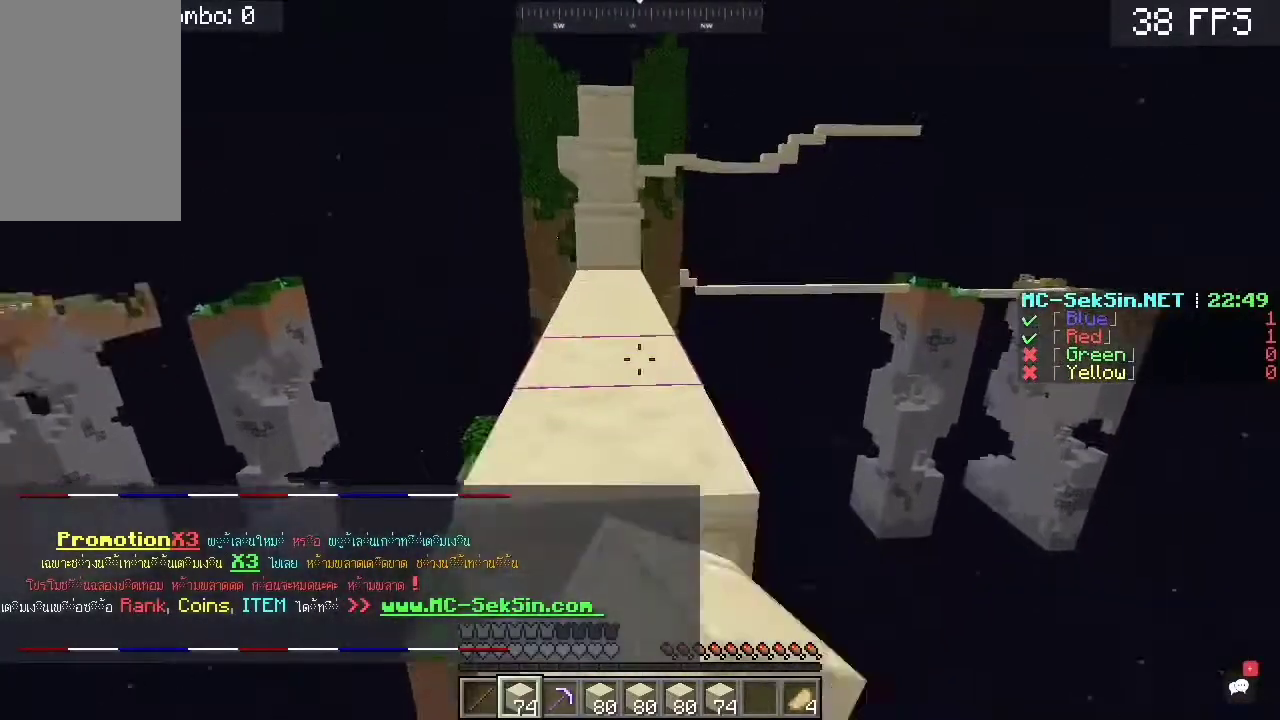
{"keys": ["a", "w"], "mouse": [], "events": [[17, "mouse_left", "up"], [217, "space", "down"], [350, "a", "down"], [483, "space", "up"]]}
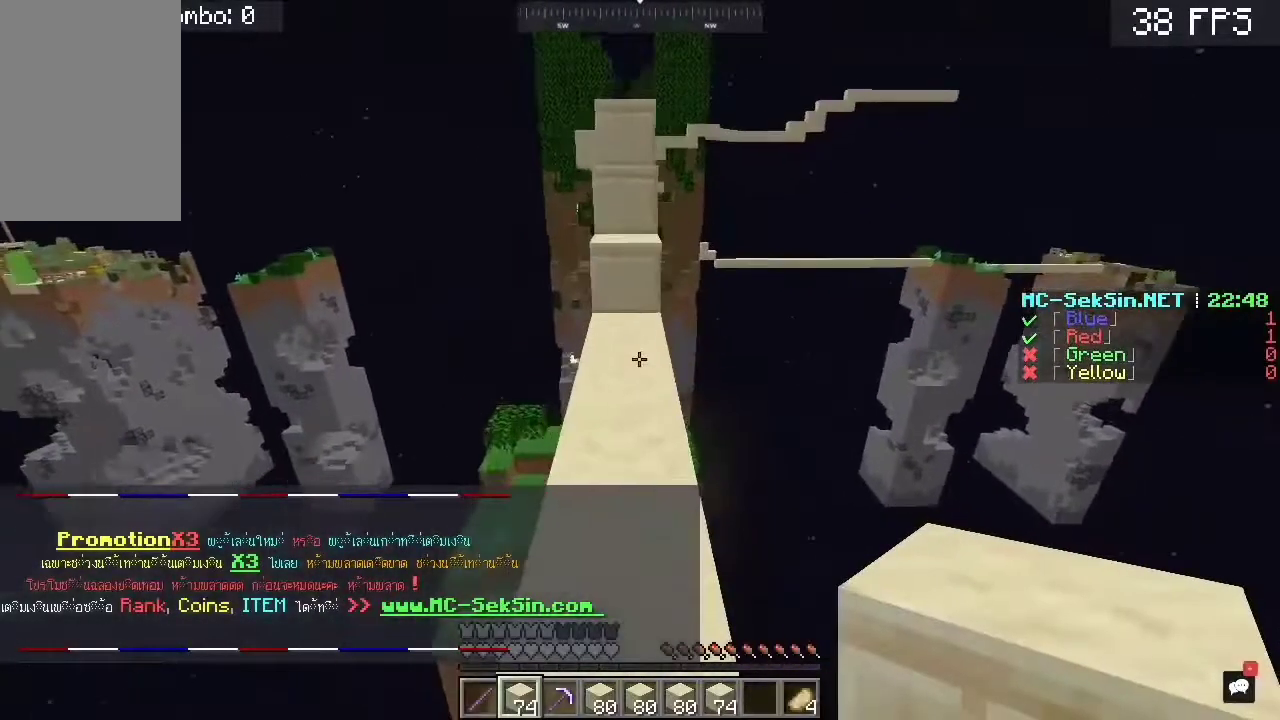
{"keys": ["w"], "mouse": [], "events": [[33, "a", "up"]]}
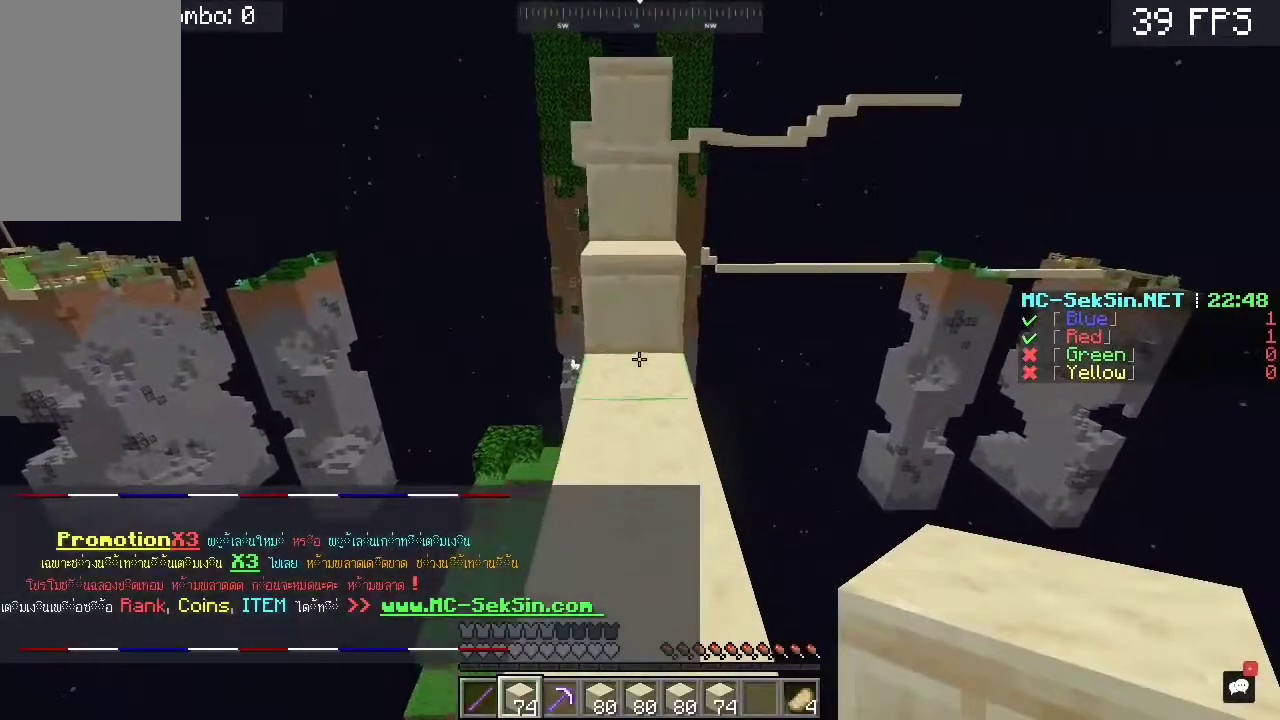
{"keys": ["space", "w"], "mouse": [], "events": [[150, "mouse_right", "down"], [183, "space", "down"], [450, "mouse_right", "up"]]}
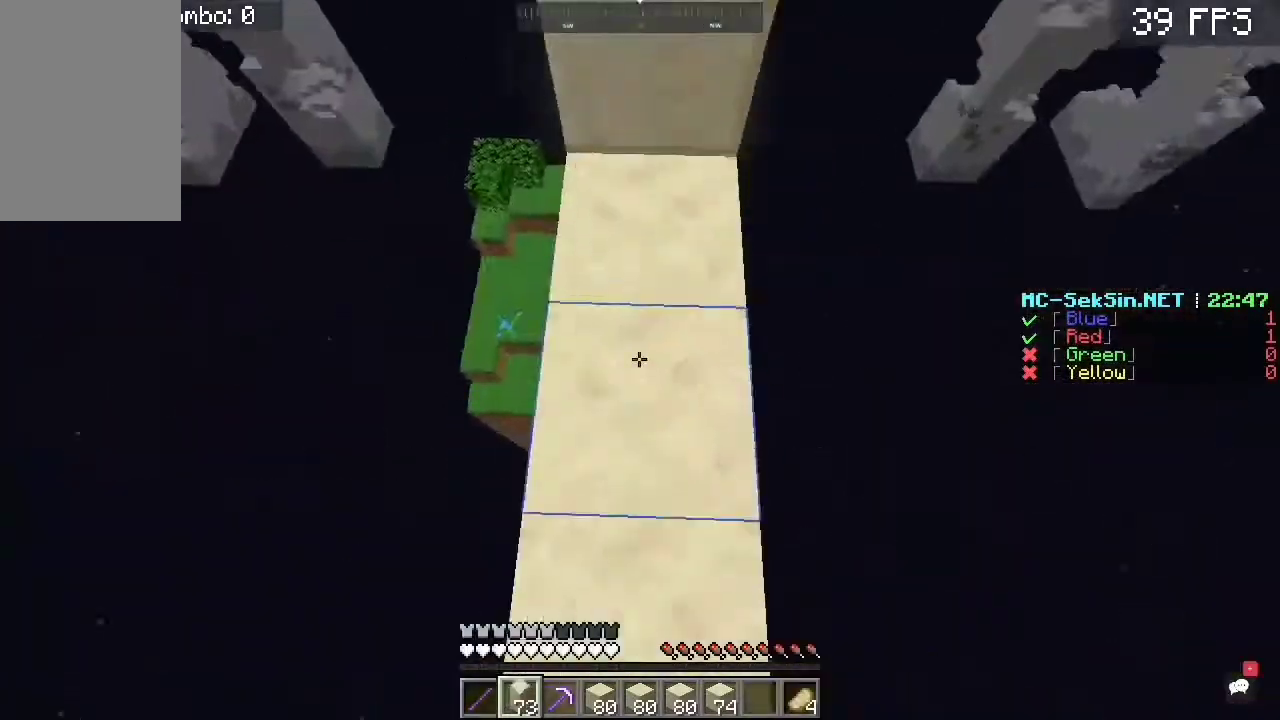
{"keys": ["w"], "mouse": [], "events": [[17, "space", "up"], [183, "space", "down"], [417, "space", "up"]]}
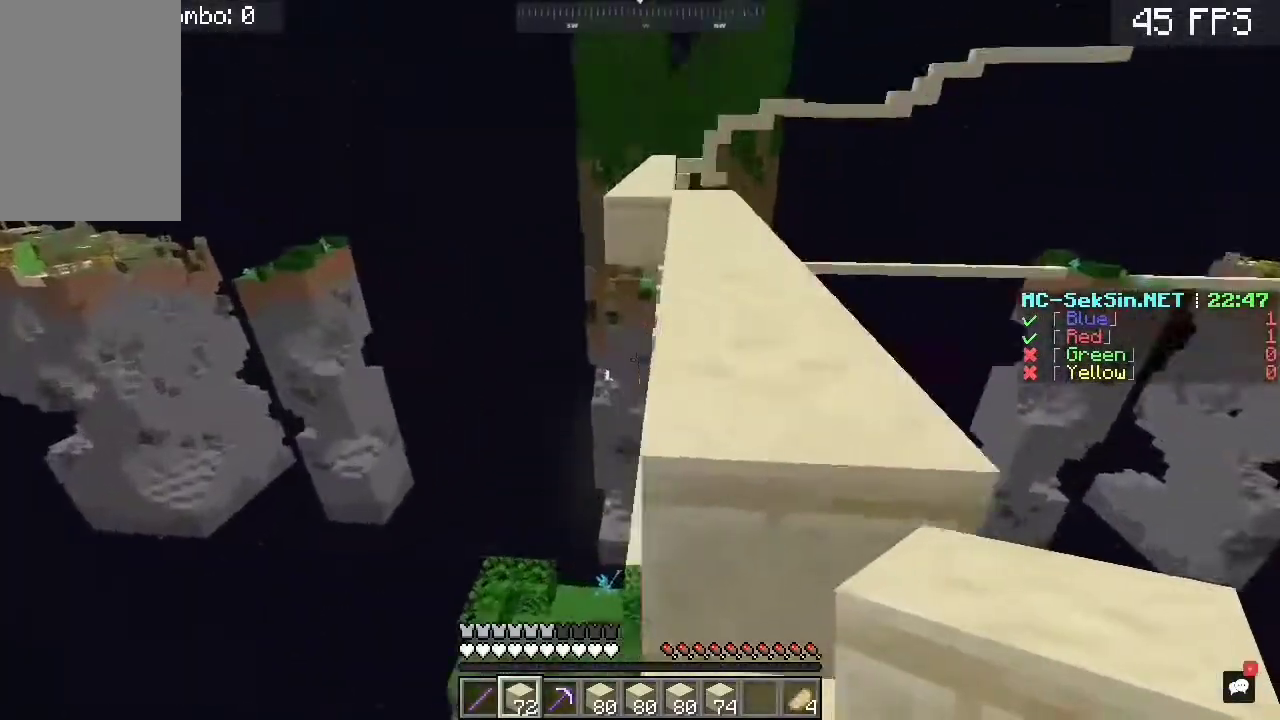
{"keys": ["w"], "mouse": [], "events": [[150, "space", "down"], [417, "space", "up"]]}
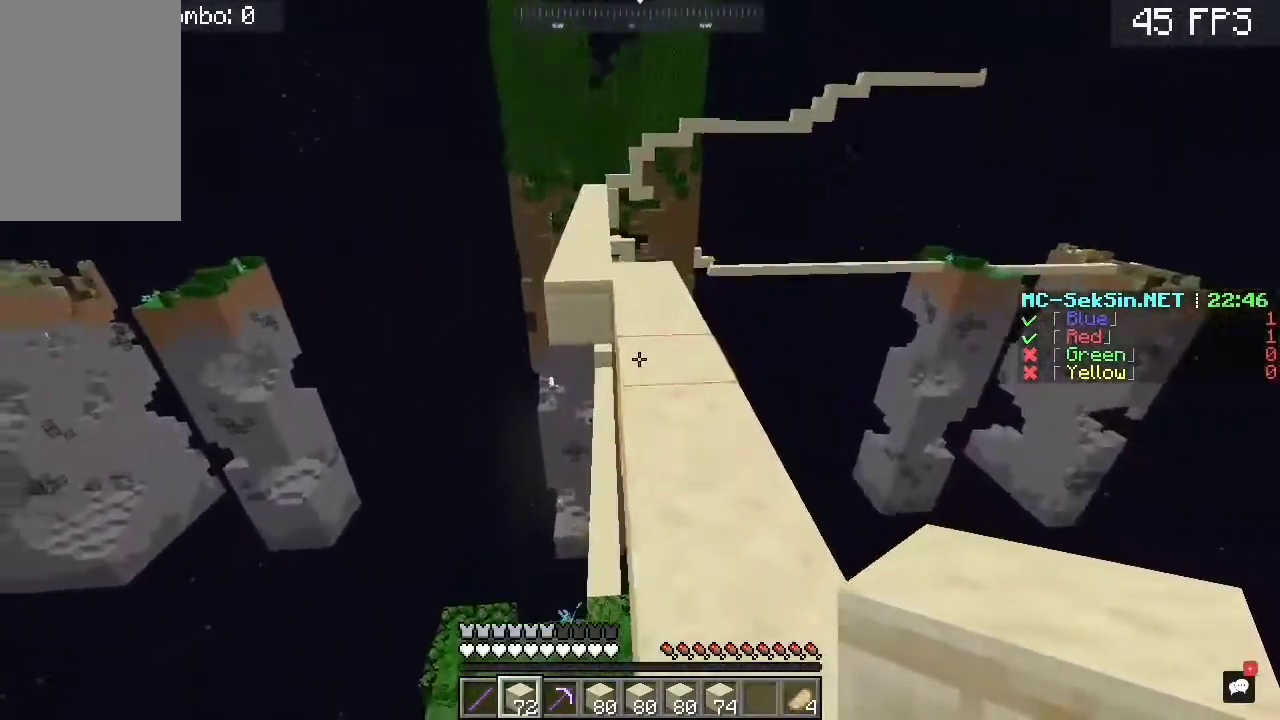
{"keys": ["a", "w"], "mouse": [], "events": [[117, "space", "down"], [317, "space", "up"], [417, "a", "down"]]}
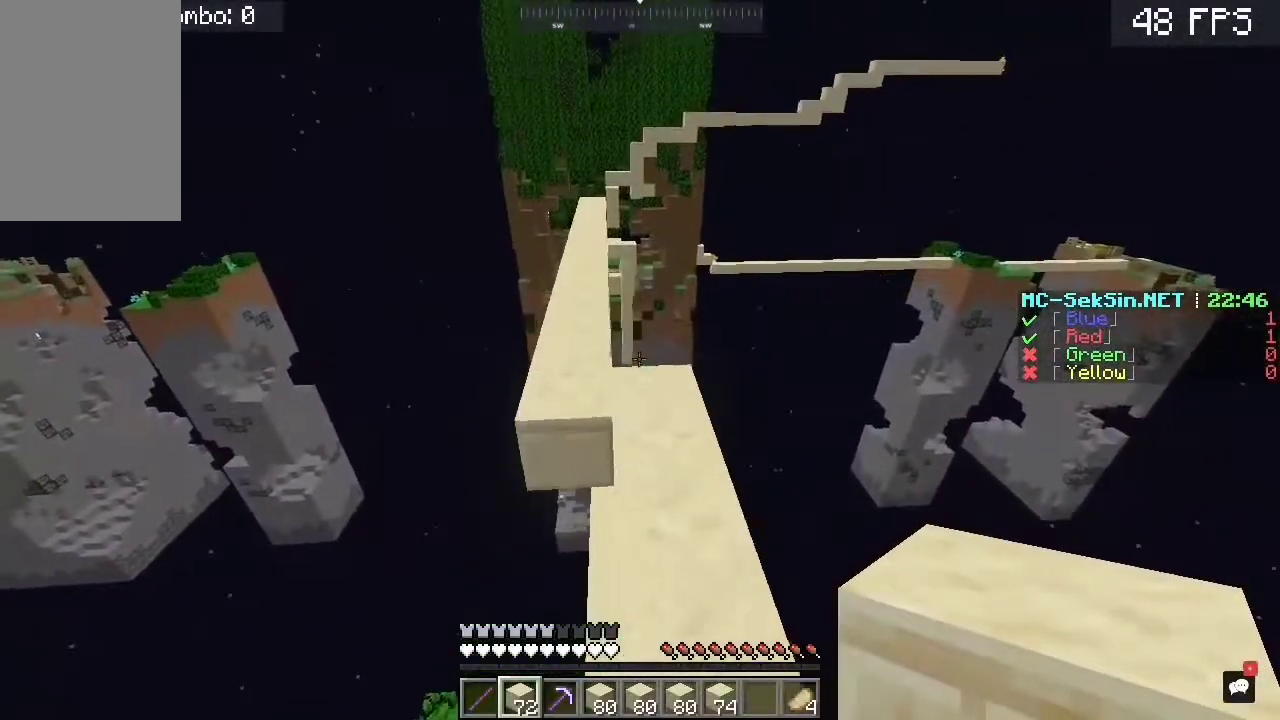
{"keys": ["w"], "mouse": [], "events": [[117, "space", "down"], [150, "a", "up"], [283, "a", "down"], [417, "space", "up"], [483, "a", "up"]]}
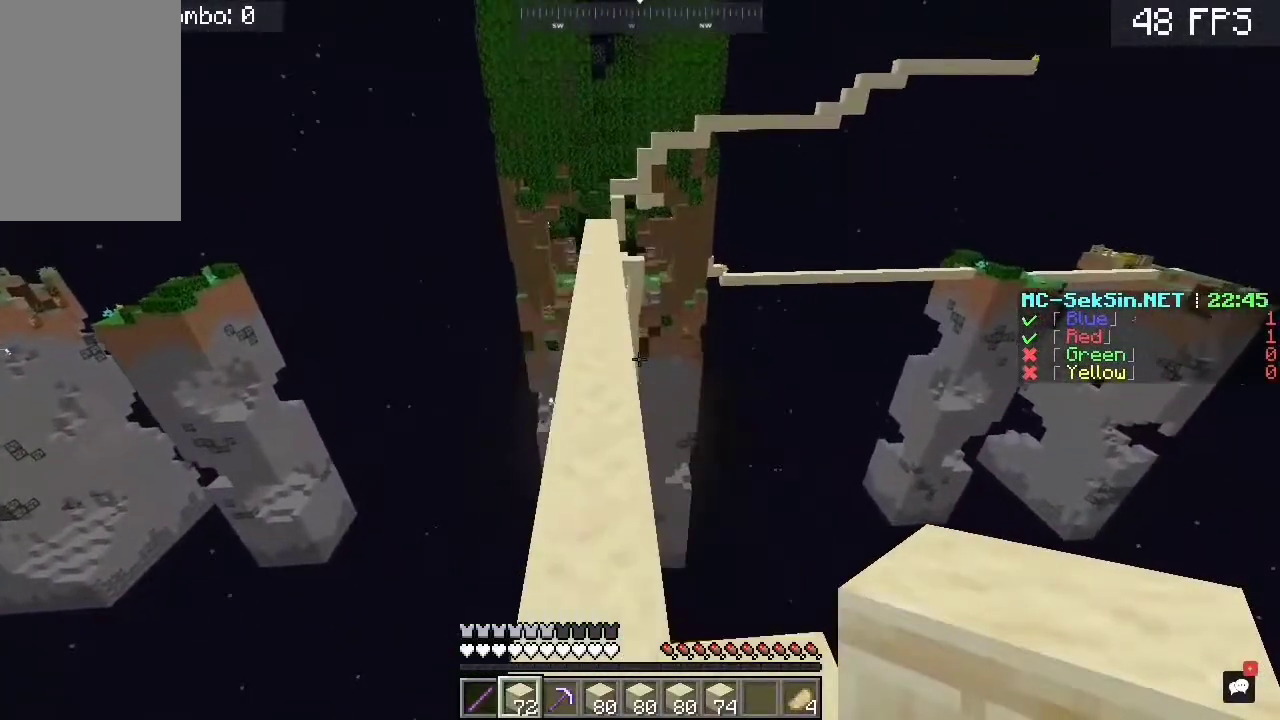
{"keys": ["w"], "mouse": [], "events": [[283, "space", "down"], [483, "space", "up"]]}
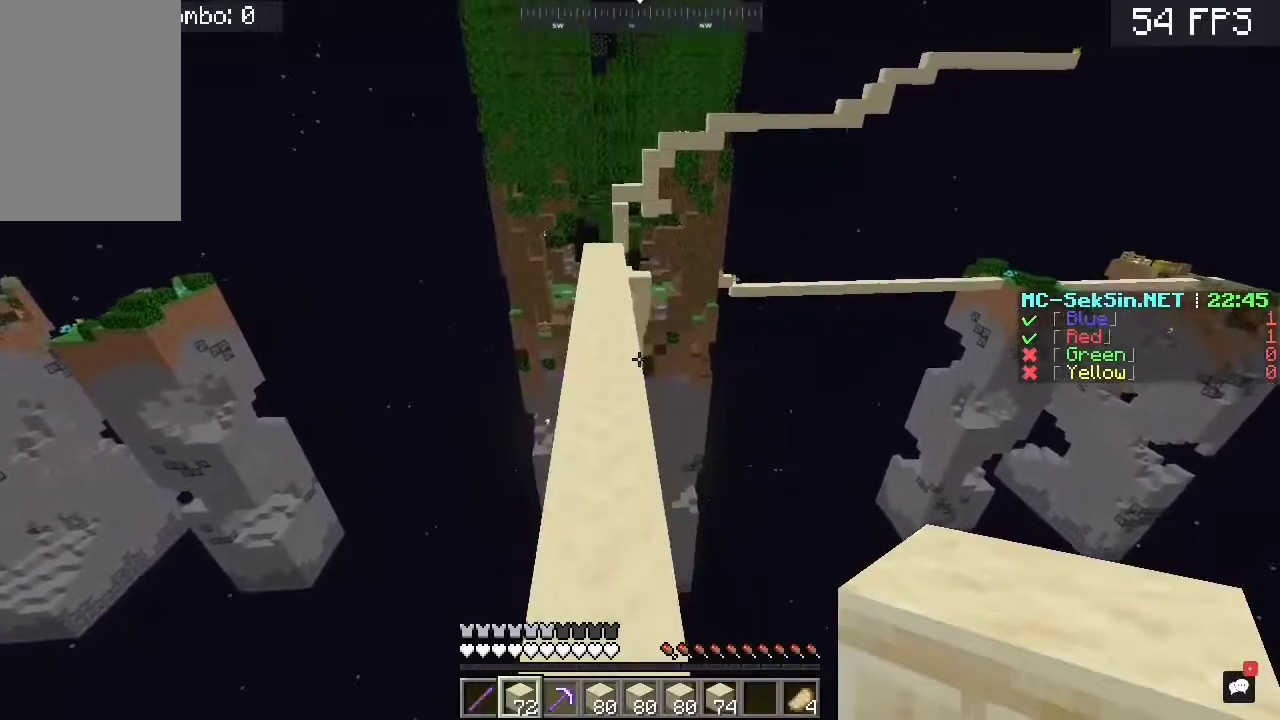
{"keys": ["a", "space", "w"], "mouse": [], "events": [[283, "space", "down"], [383, "a", "down"]]}
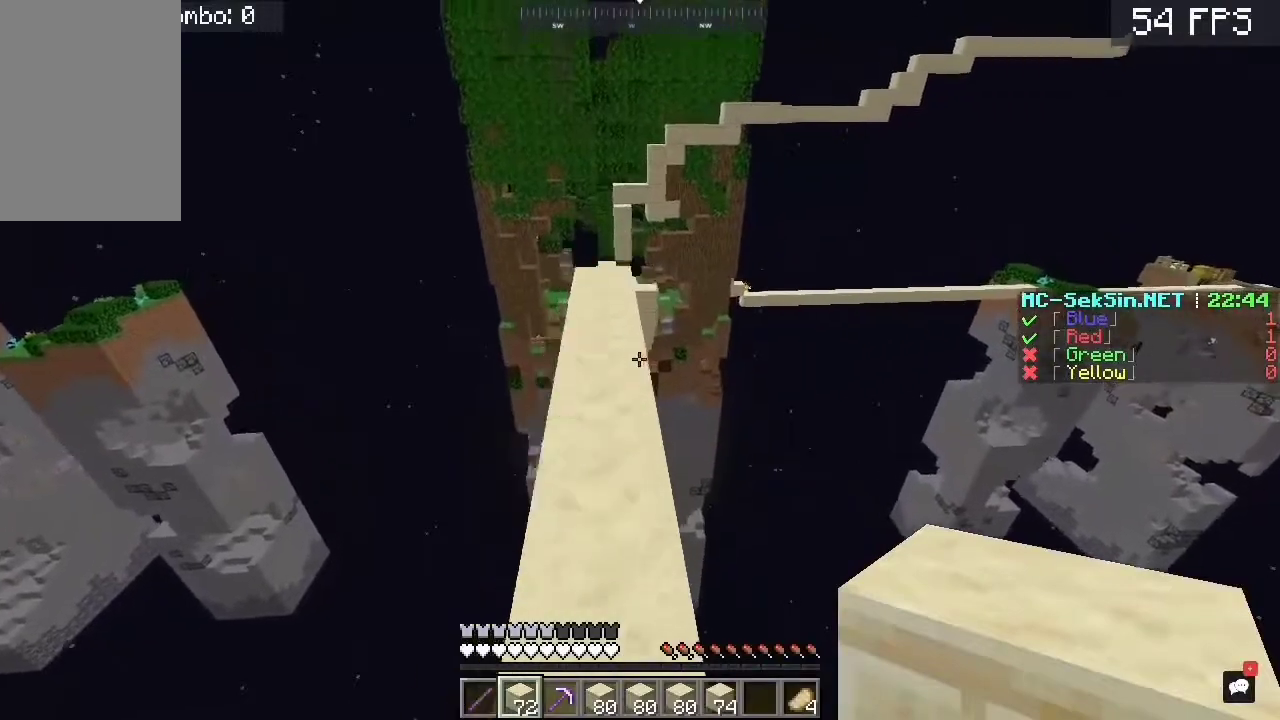
{"keys": ["w"], "mouse": [], "events": [[50, "space", "up"], [150, "a", "up"]]}
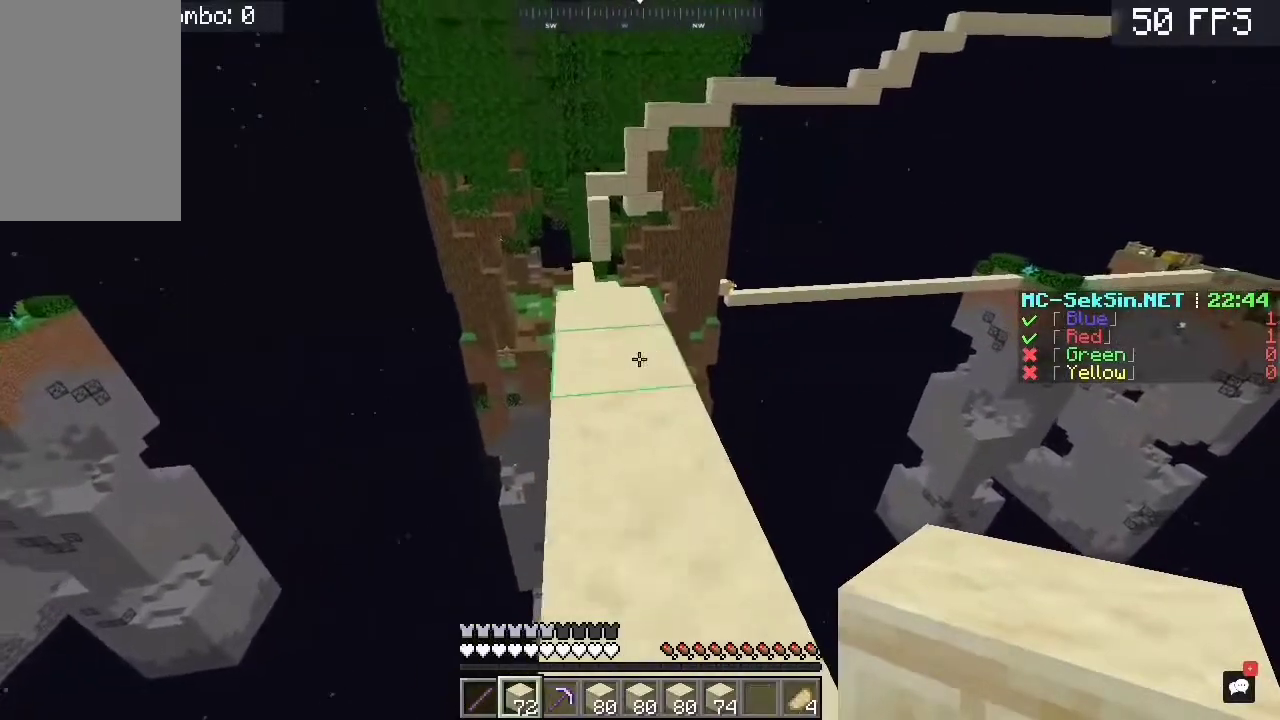
{"keys": ["a", "s"], "mouse": [], "events": [[183, "mouse_right", "down"], [183, "space", "down"], [350, "mouse_right", "up"], [383, "space", "up"], [383, "w", "up"], [483, "a", "down"], [483, "s", "down"]]}
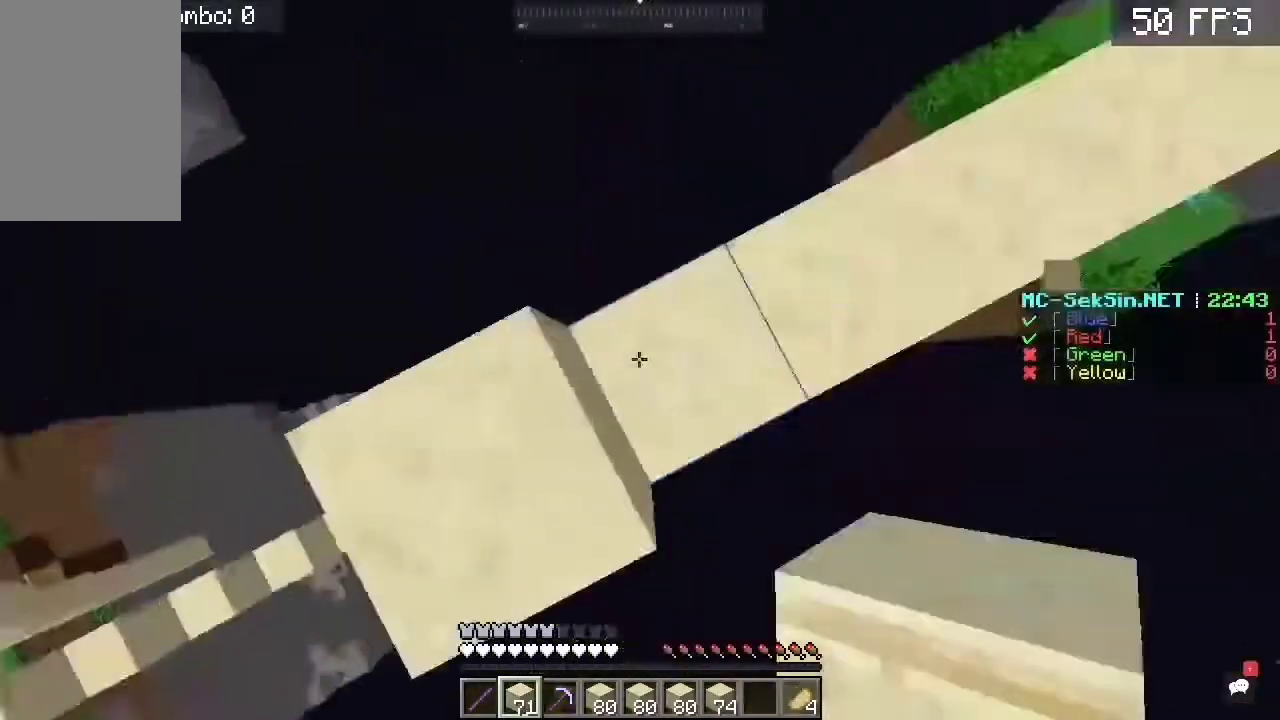
{"keys": ["s"], "mouse": [], "events": [[150, "a", "up"]]}
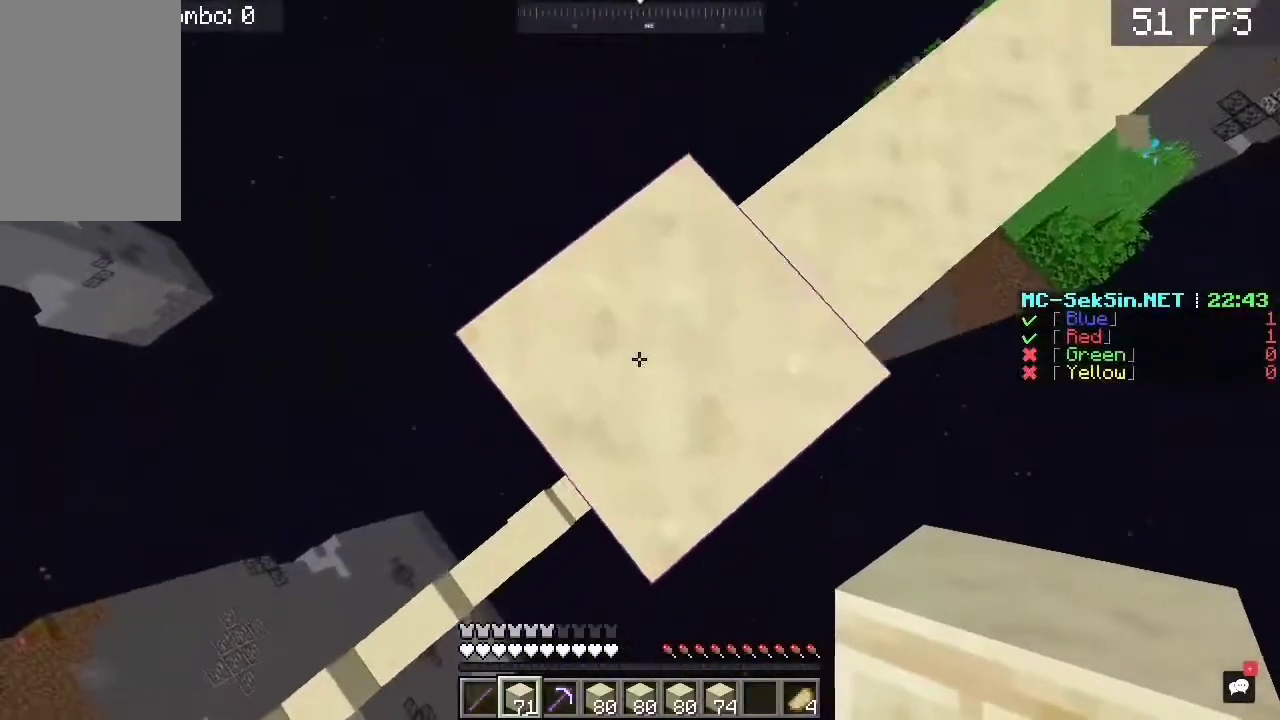
{"keys": ["a", "s", "space"], "mouse": ["right"], "events": [[83, "a", "down"], [350, "mouse_right", "down"], [350, "space", "down"]]}
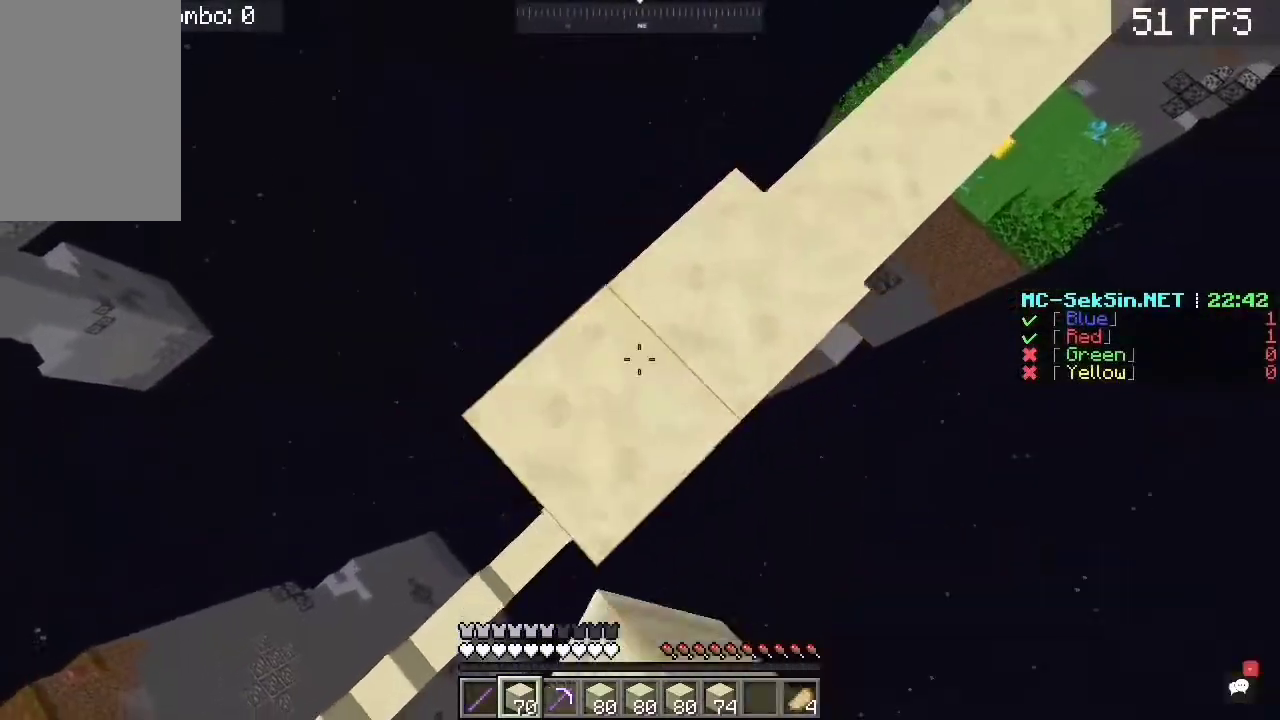
{"keys": ["a", "s", "space"], "mouse": ["right"], "events": [[50, "space", "up"], [317, "mouse_right", "up"], [383, "space", "down"], [450, "mouse_right", "down"]]}